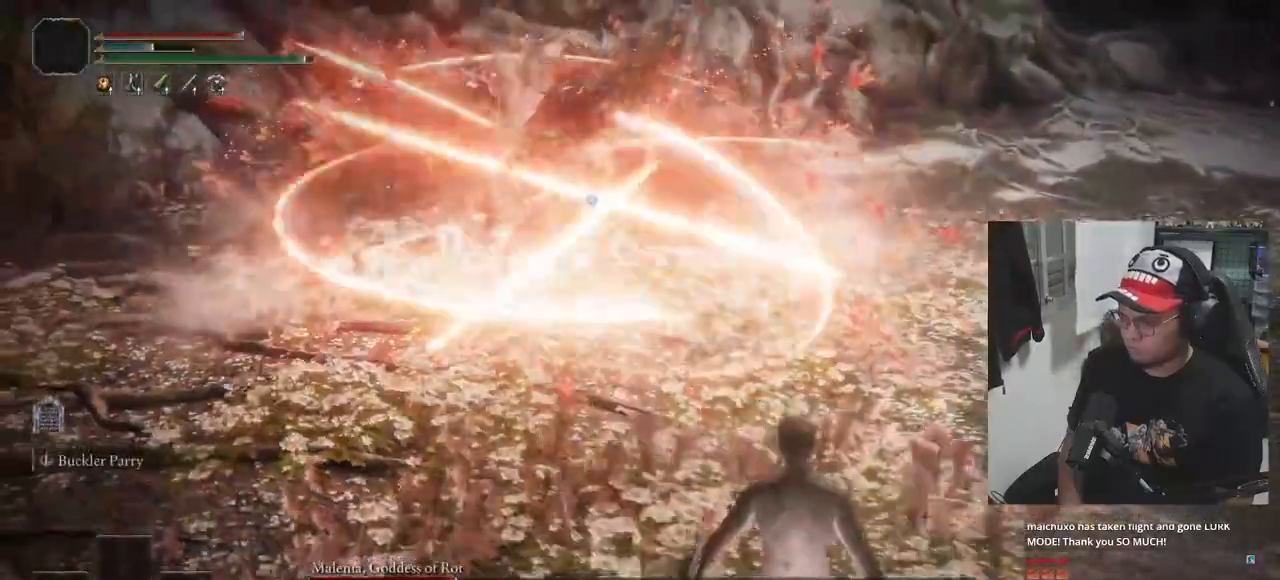
Gameplay with a controller (Xbox layout); each line is a JSON object with the inputs held at the frame after it (dt_ms = milliseconds from this image to that frame). "events" lists button and stick changes between this image and that frame as [ms after this image, input, new state], when the widget could be followed in between.
{"dt_ms": 500, "buttons": ["B"], "left_stick": "down-right", "right_stick": "center", "events": []}
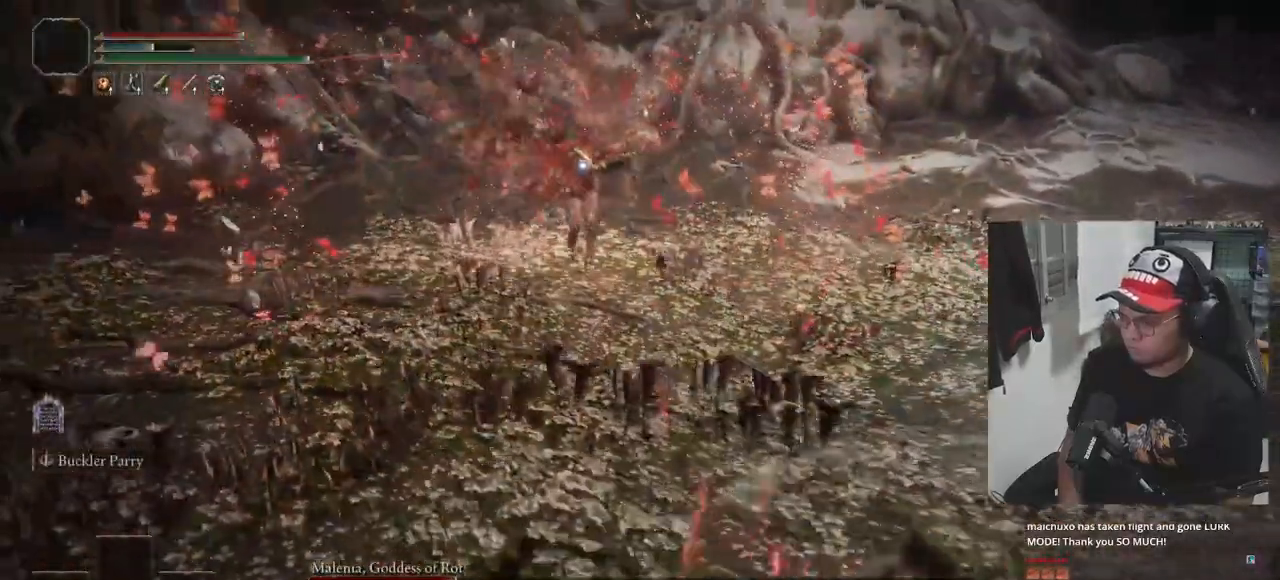
{"dt_ms": 500, "buttons": ["B"], "left_stick": "down-right", "right_stick": "center", "events": []}
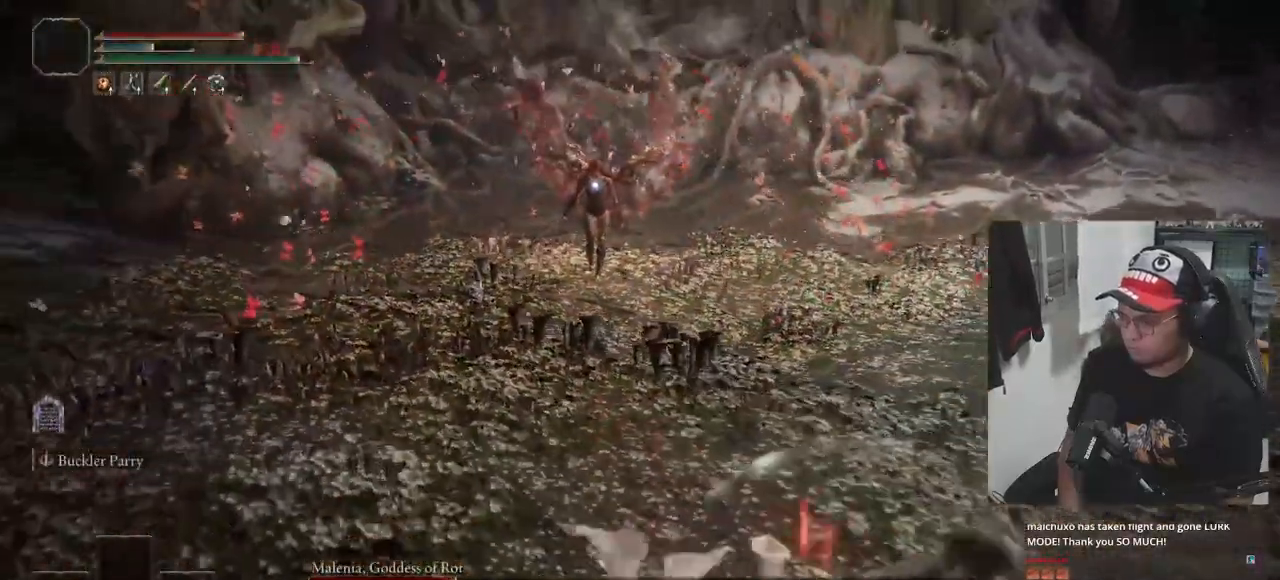
{"dt_ms": 500, "buttons": ["B"], "left_stick": "up", "right_stick": "center", "events": [[167, "left_stick", "up-right"], [300, "left_stick", "up"]]}
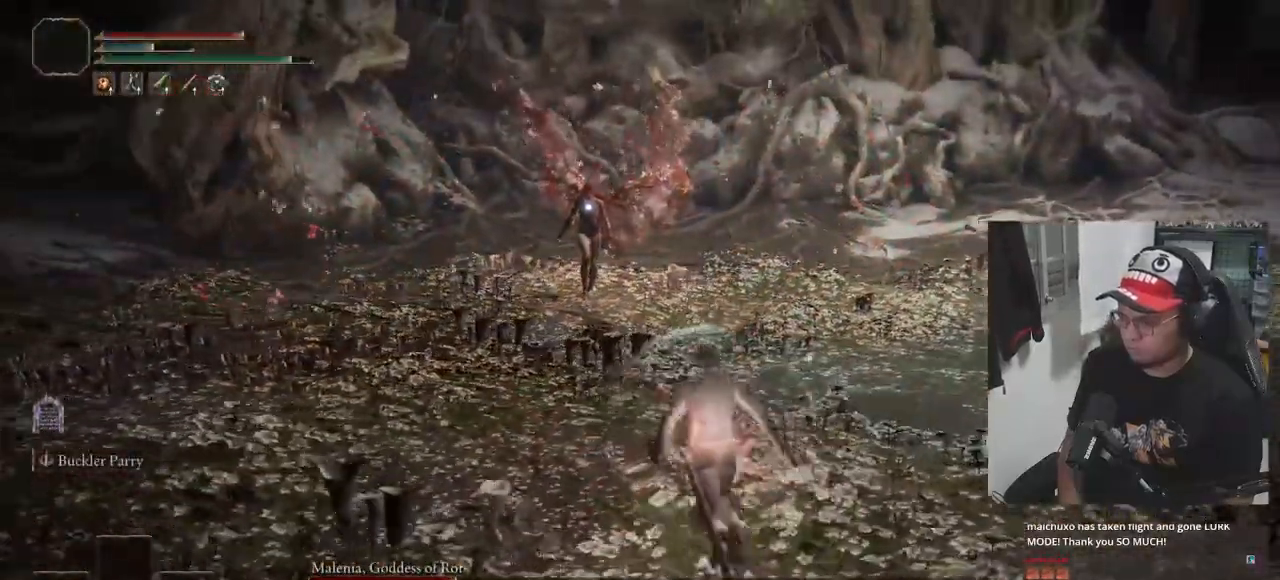
{"dt_ms": 500, "buttons": ["B"], "left_stick": "up", "right_stick": "center", "events": []}
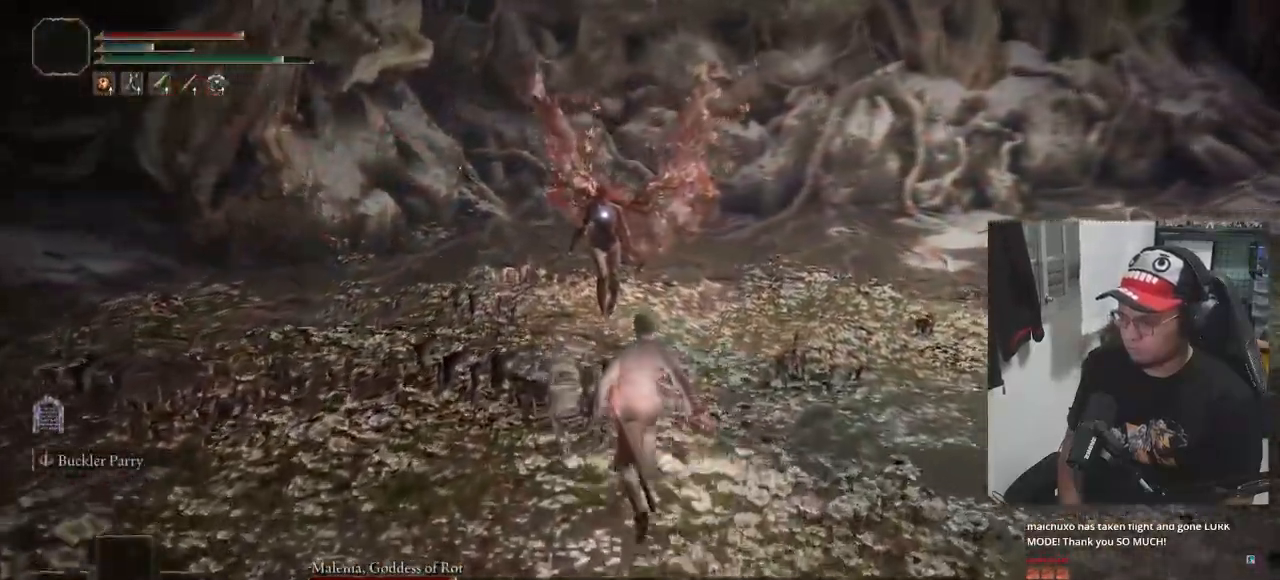
{"dt_ms": 500, "buttons": [], "left_stick": "up", "right_stick": "center", "events": [[417, "B", "up"]]}
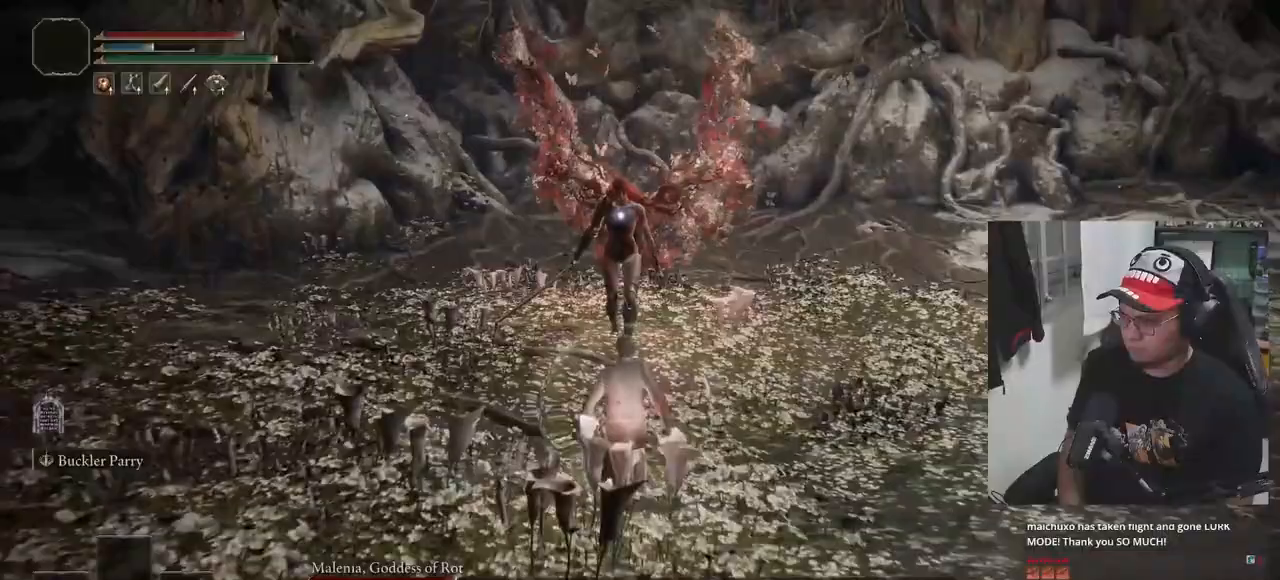
{"dt_ms": 500, "buttons": [], "left_stick": "up", "right_stick": "center", "events": []}
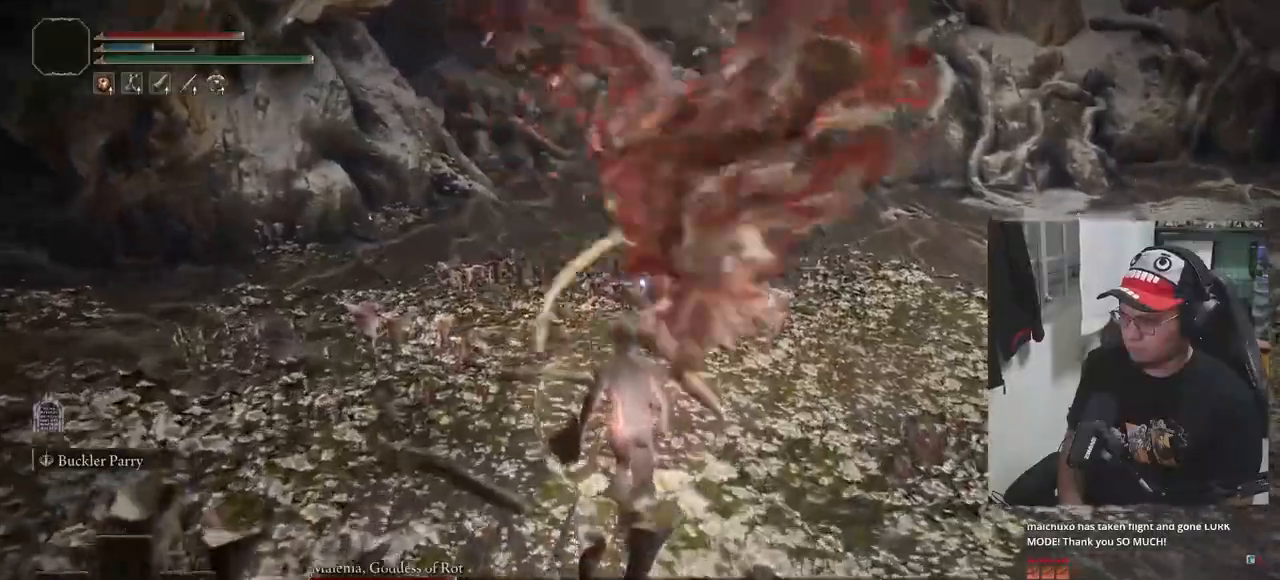
{"dt_ms": 500, "buttons": ["L1"], "left_stick": "up-right", "right_stick": "center", "events": [[383, "left_stick", "up-right"], [467, "L1", "down"]]}
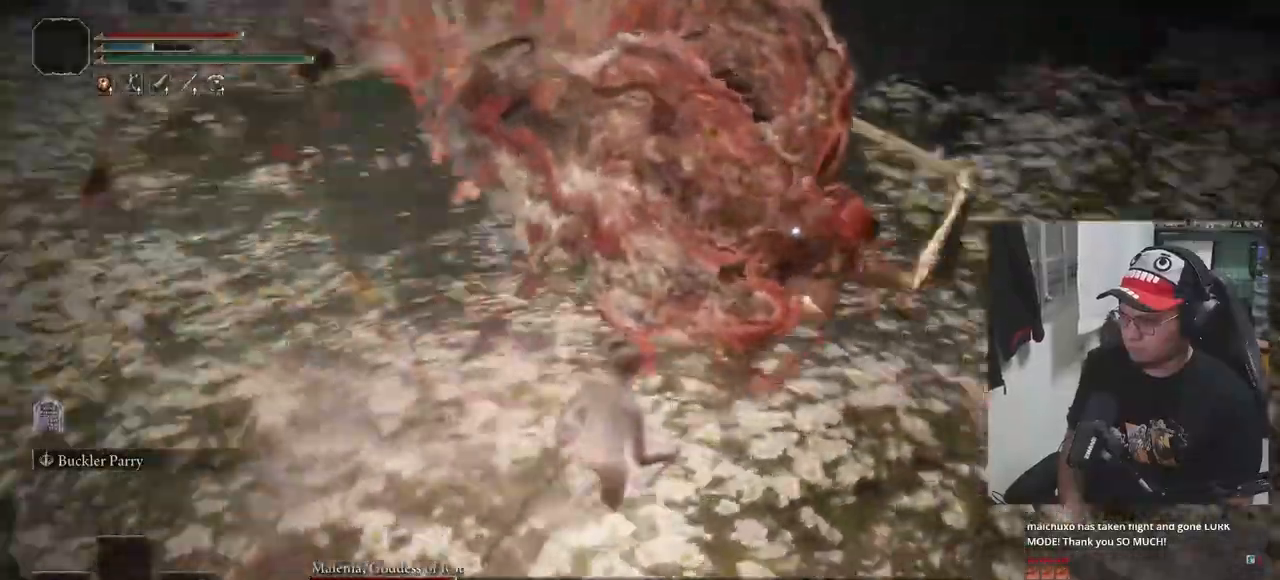
{"dt_ms": 500, "buttons": [], "left_stick": "center", "right_stick": "center", "events": [[67, "L1", "up"], [133, "left_stick", "center"]]}
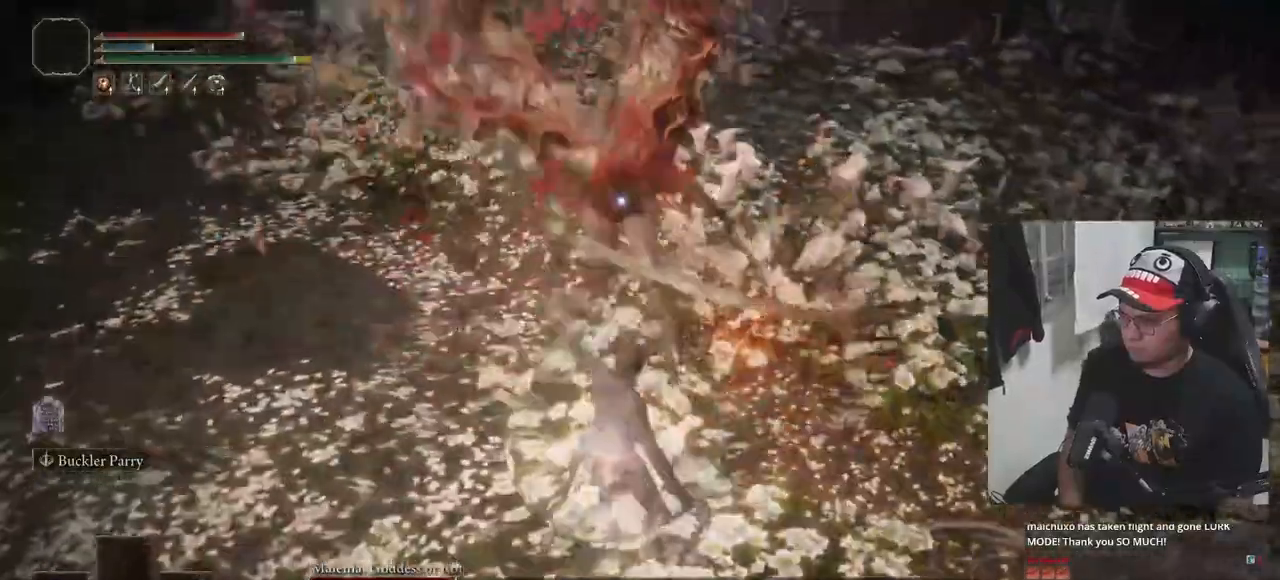
{"dt_ms": 1000, "buttons": ["B"], "left_stick": "down-left", "right_stick": "center"}
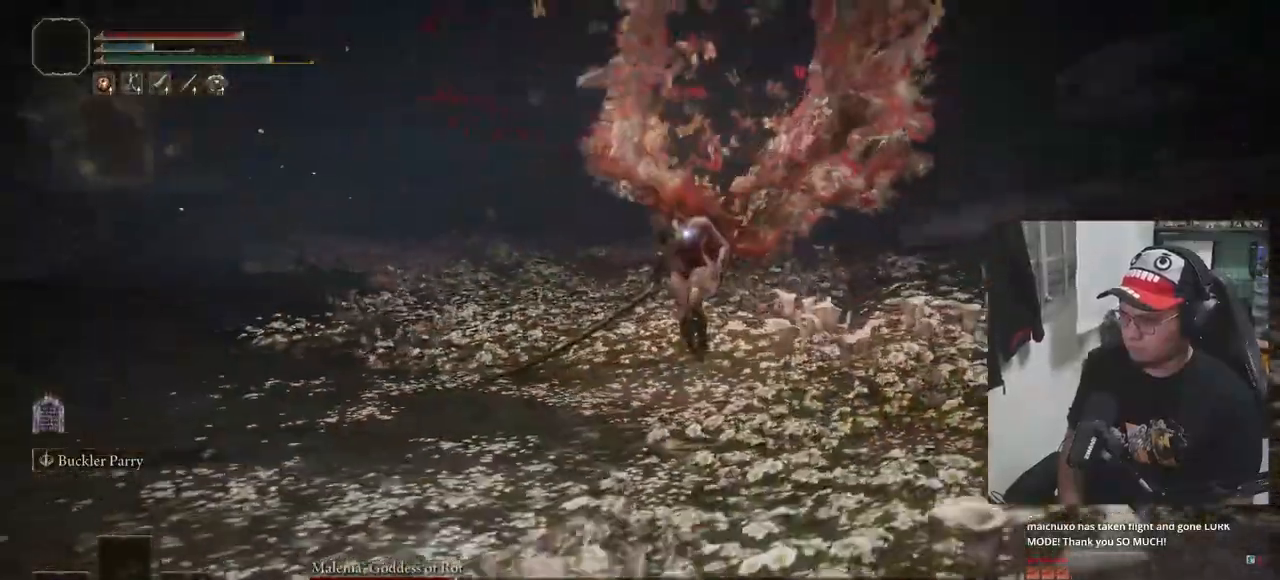
{"dt_ms": 500, "buttons": ["B"], "left_stick": "left", "right_stick": "center", "events": [[483, "left_stick", "left"]]}
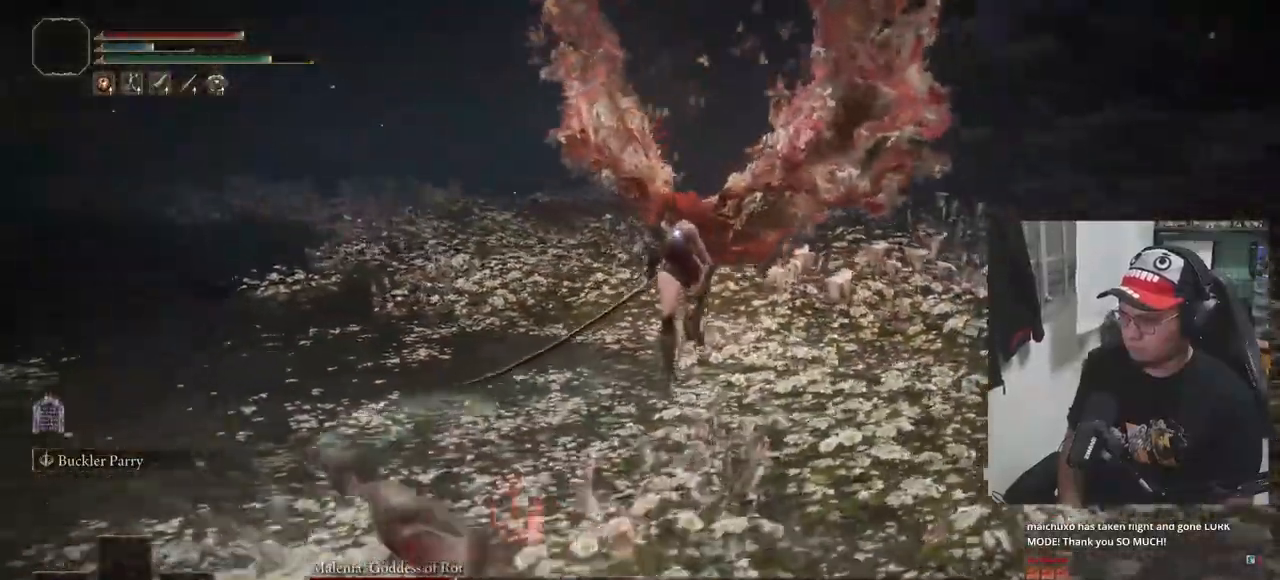
{"dt_ms": 500, "buttons": [], "left_stick": "up", "right_stick": "center", "events": [[33, "left_stick", "up-left"], [100, "left_stick", "up"], [117, "B", "up"]]}
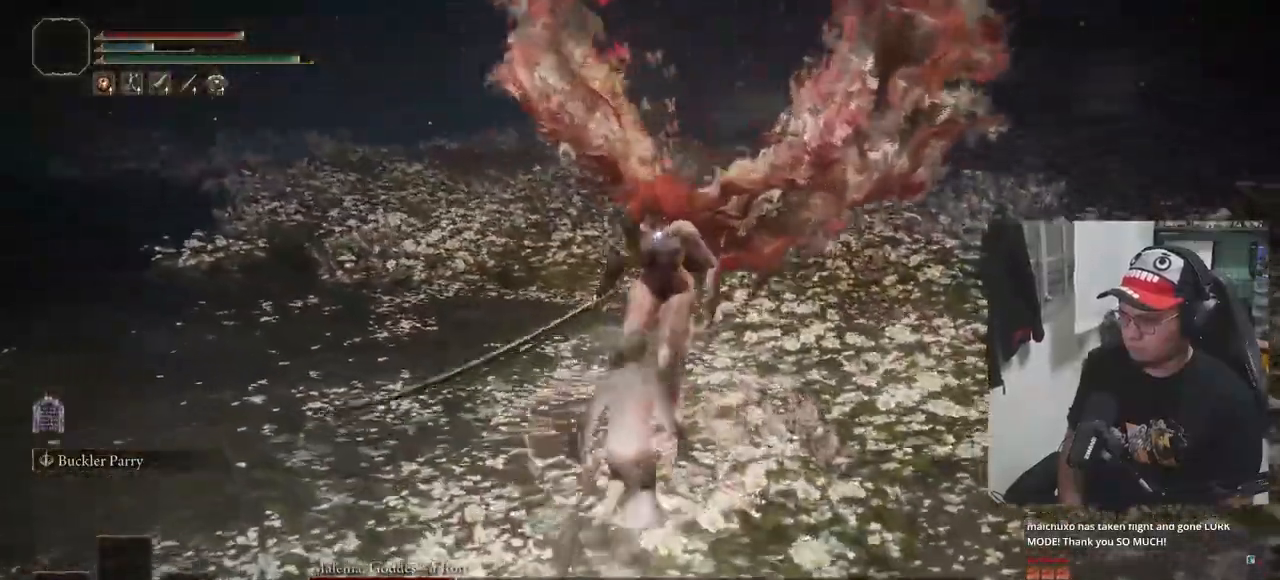
{"dt_ms": 500, "buttons": [], "left_stick": "up-left", "right_stick": "center", "events": [[250, "left_stick", "up-left"]]}
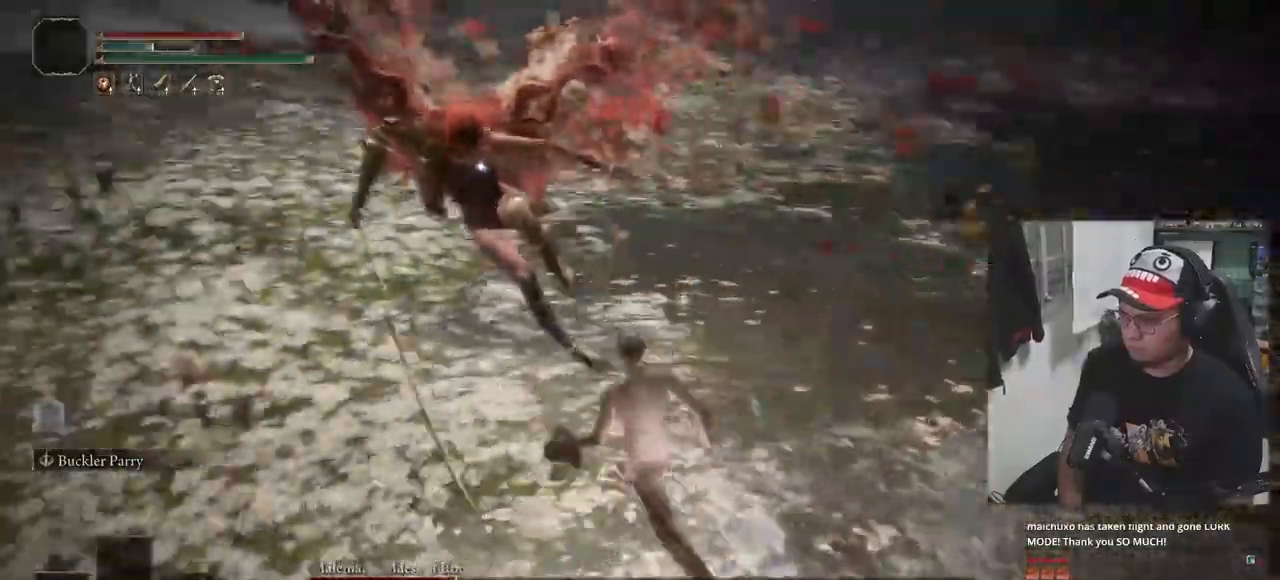
{"dt_ms": 500, "buttons": [], "left_stick": "up-left", "right_stick": "center"}
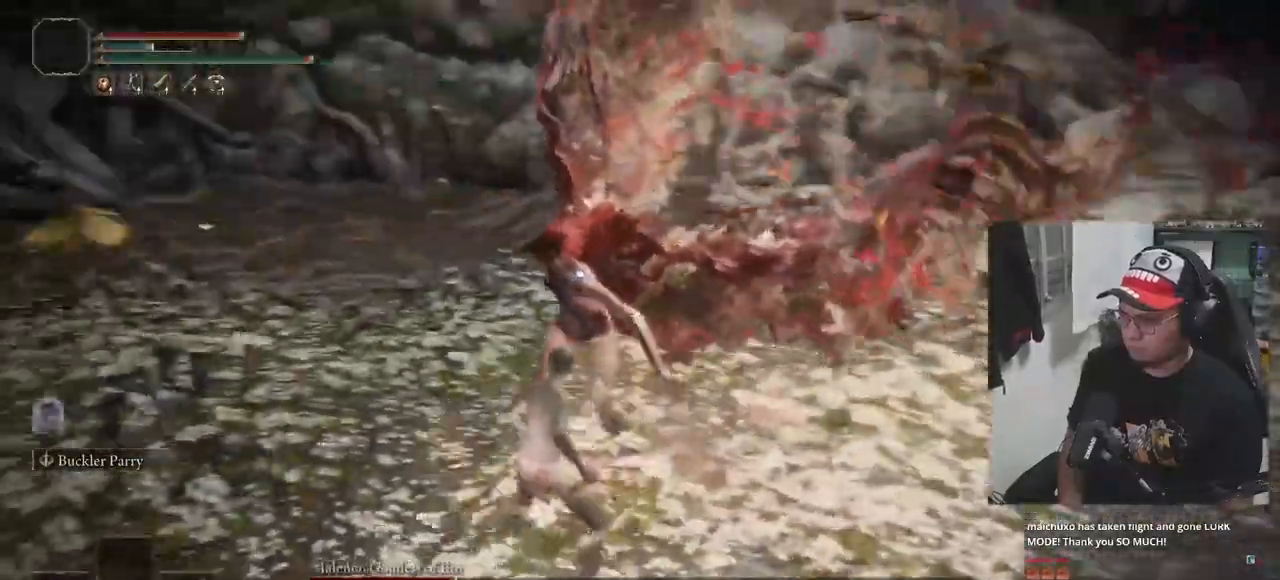
{"dt_ms": 1000, "buttons": [], "left_stick": "up", "right_stick": "center"}
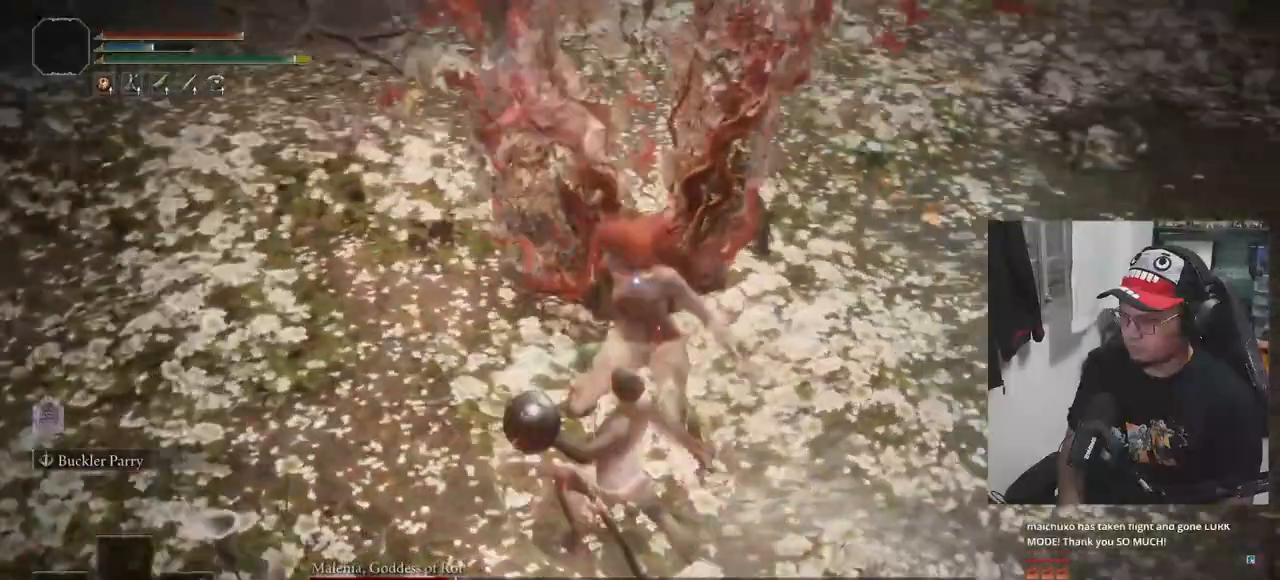
{"dt_ms": 500, "buttons": [], "left_stick": "center", "right_stick": "center", "events": [[17, "left_stick", "up-left"], [300, "R1", "down"], [333, "left_stick", "center"], [367, "R1", "up"]]}
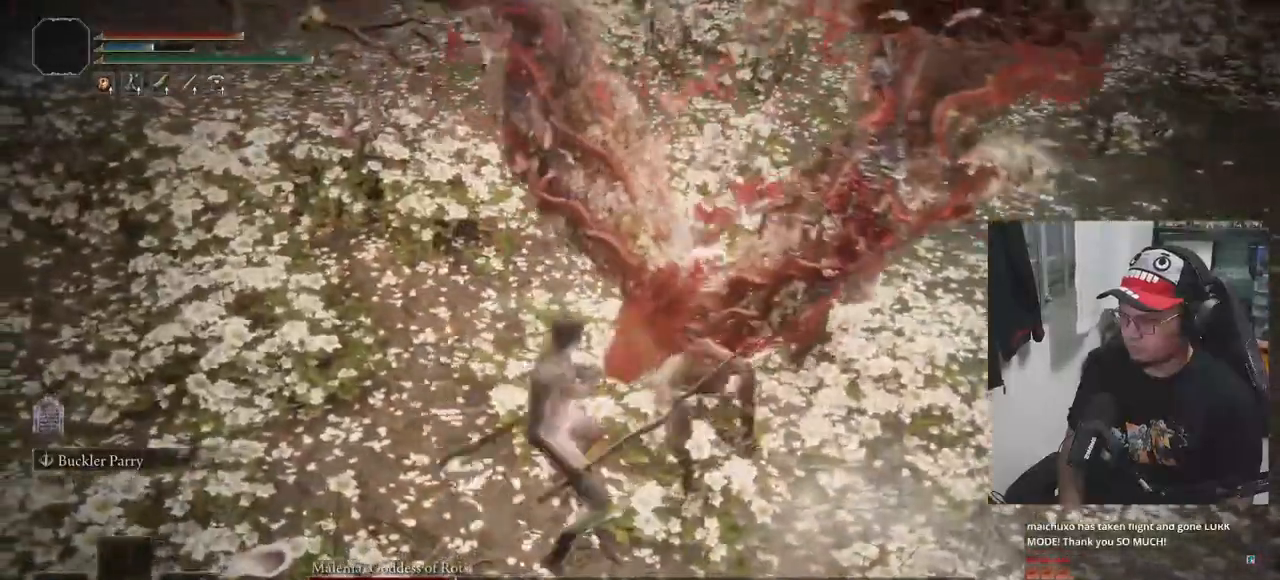
{"dt_ms": 500, "buttons": [], "left_stick": "center", "right_stick": "center", "events": []}
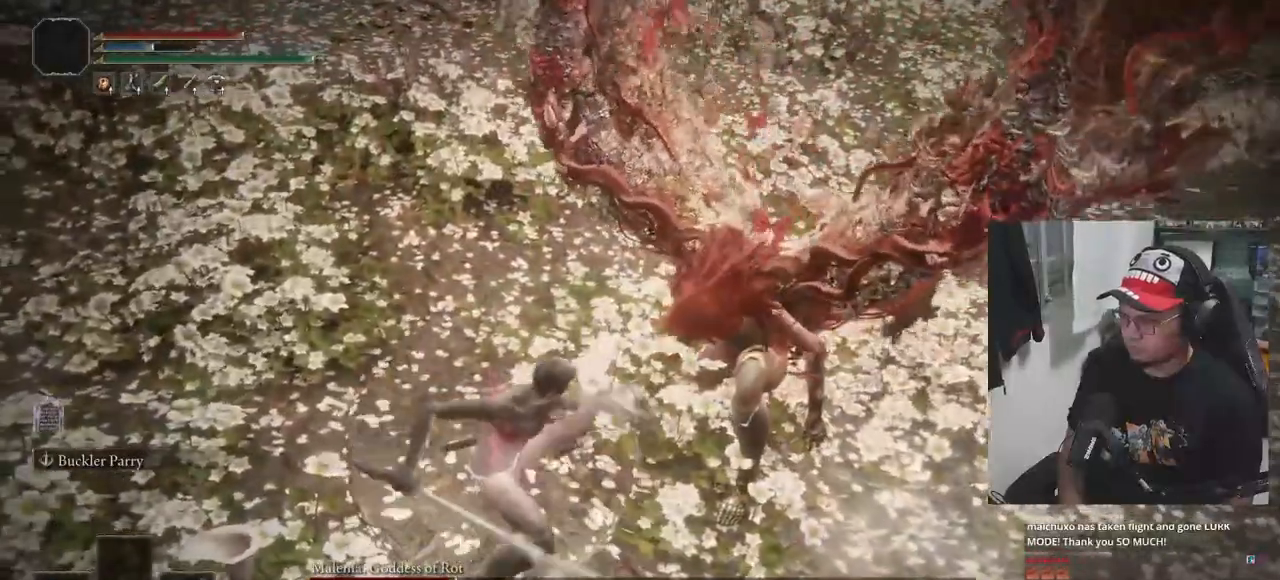
{"dt_ms": 500, "buttons": [], "left_stick": "center", "right_stick": "center", "events": []}
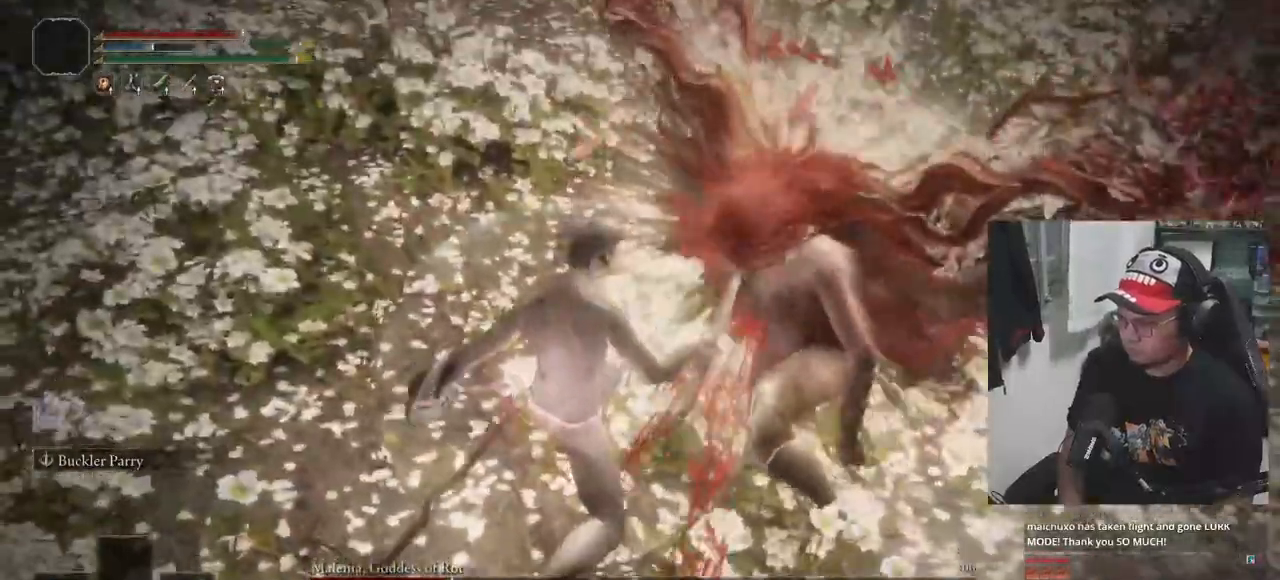
{"dt_ms": 500, "buttons": [], "left_stick": "center", "right_stick": "center", "events": [[100, "left_stick", "right"], [267, "left_stick", "center"]]}
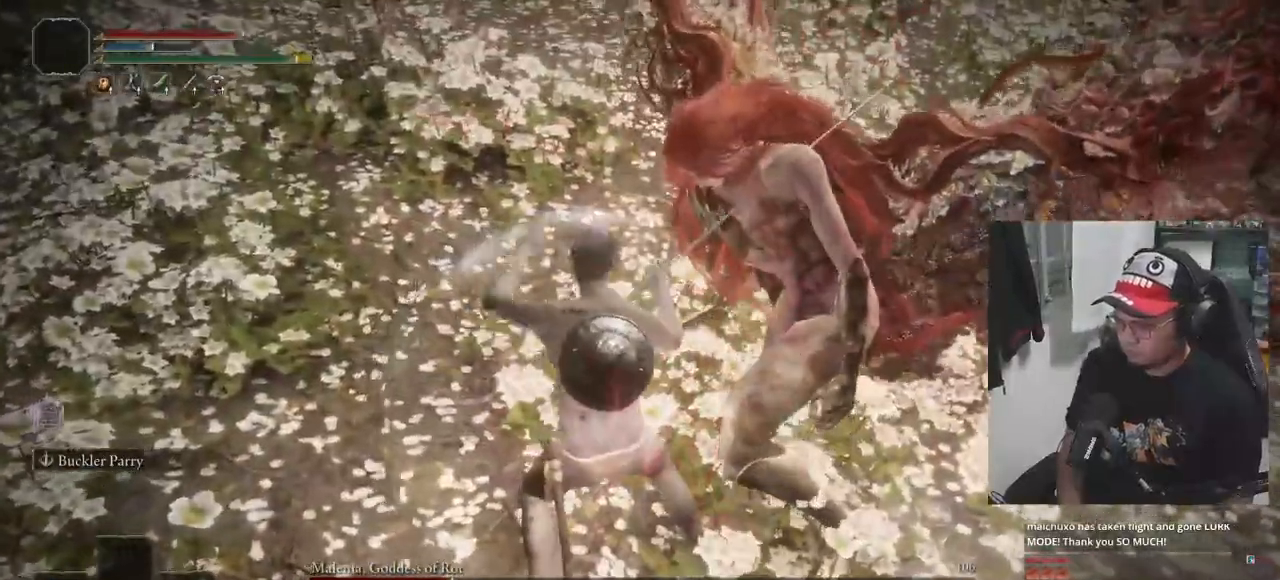
{"dt_ms": 500, "buttons": [], "left_stick": "center", "right_stick": "center", "events": []}
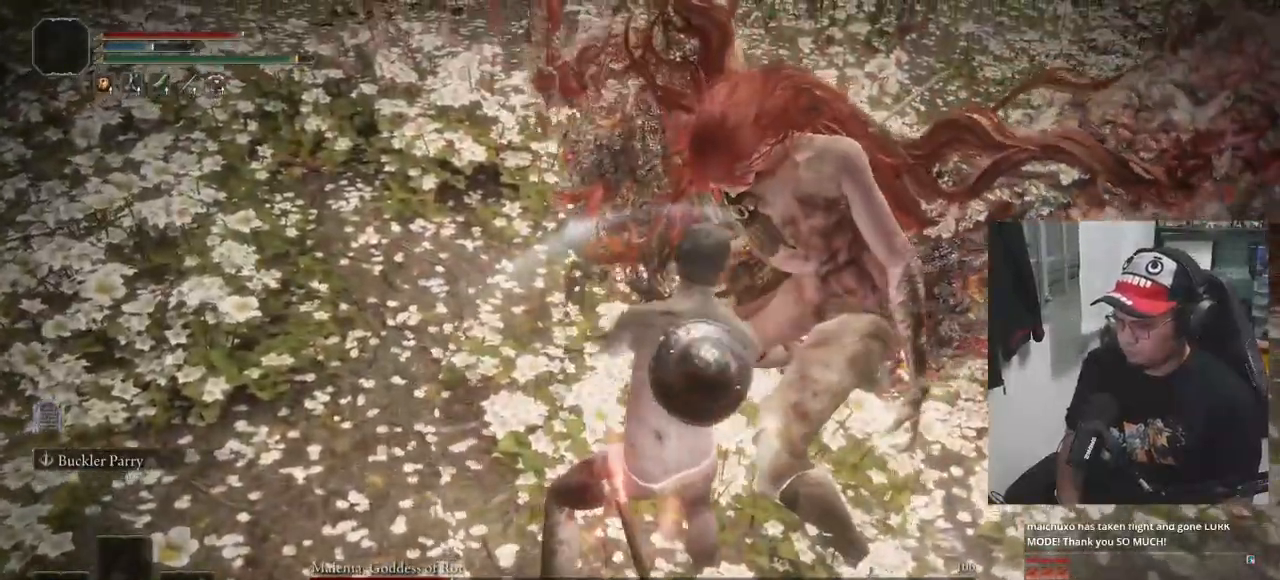
{"dt_ms": 500, "buttons": [], "left_stick": "center", "right_stick": "center", "events": []}